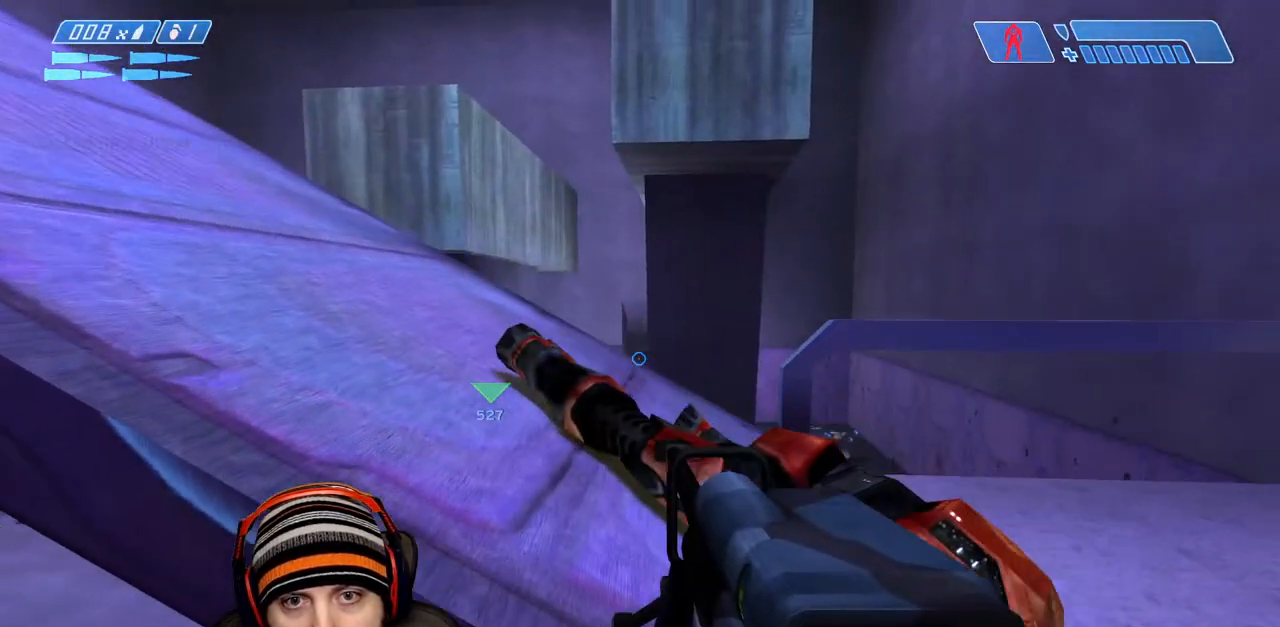
Gameplay with a controller (Xbox layout); each line is a JSON object with the inputs held at the frame after it. "events" lists button and stick changes between this image and that frame as [ms after this image, input, new state], when the widget could be followed in between.
{"buttons": [], "left_stick": "up-left", "right_stick": "center", "events": [[100, "left_stick", "up-left"], [117, "A", "down"], [283, "A", "up"]]}
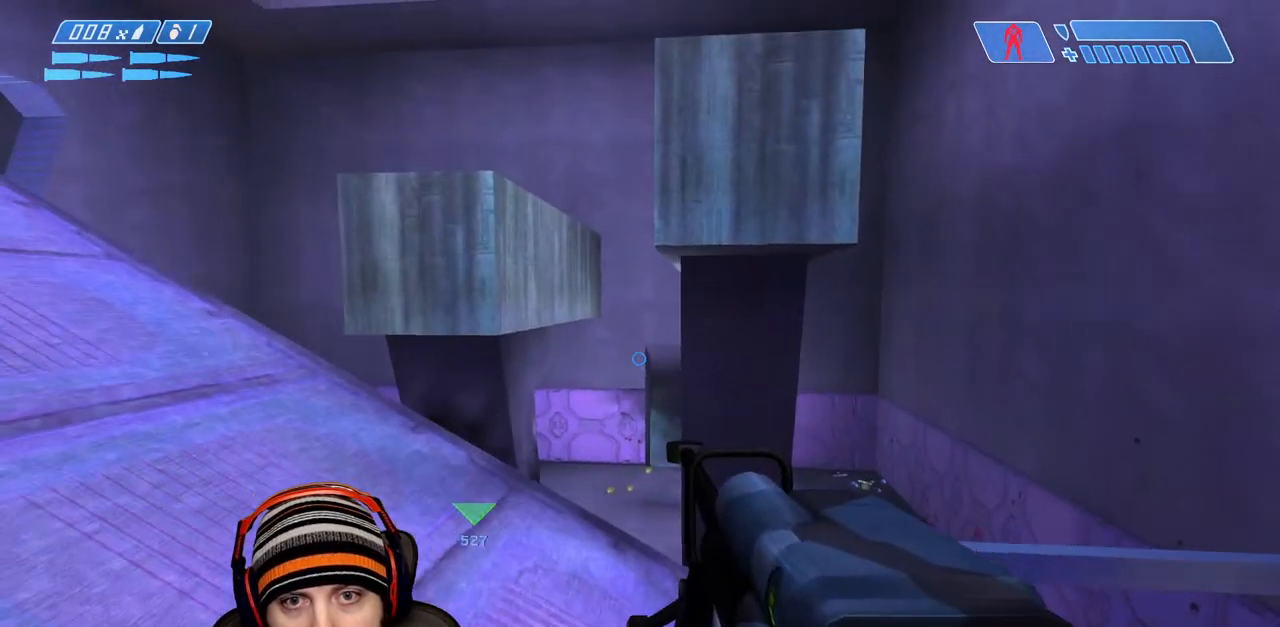
{"buttons": [], "left_stick": "up-left", "right_stick": "center", "events": [[67, "right_stick", "down-right"], [333, "right_stick", "center"]]}
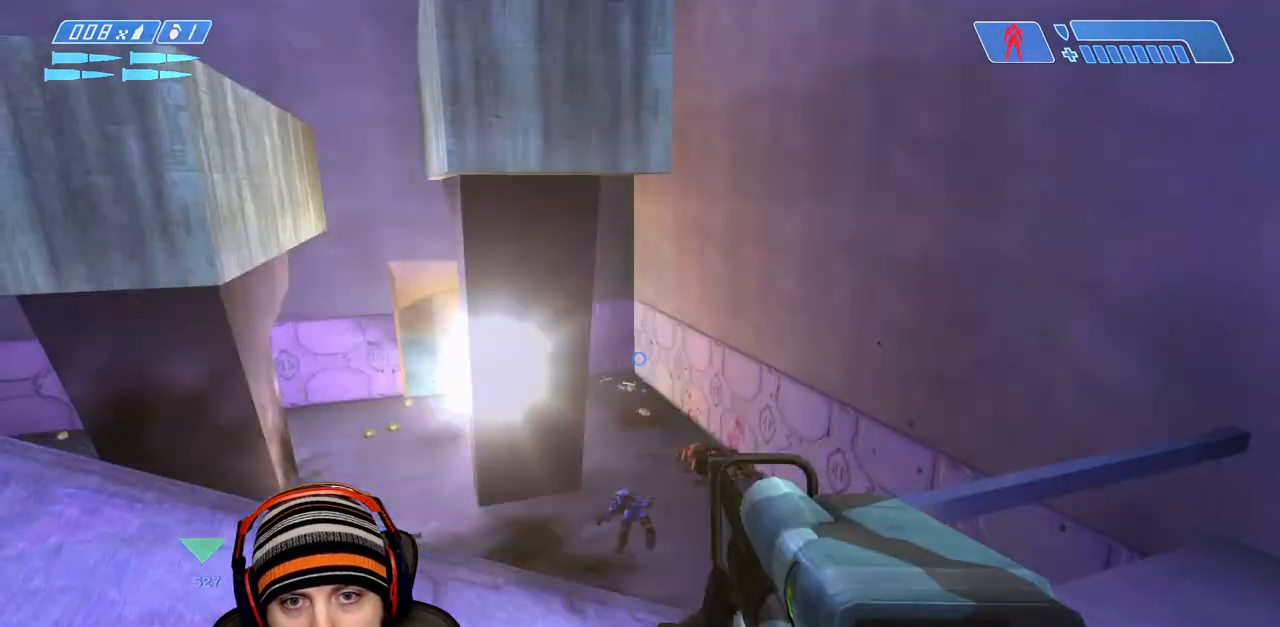
{"buttons": ["A"], "left_stick": "center", "right_stick": "up", "events": [[100, "left_stick", "left"], [117, "right_stick", "up-left"], [367, "A", "down"], [367, "right_stick", "up"], [433, "left_stick", "center"]]}
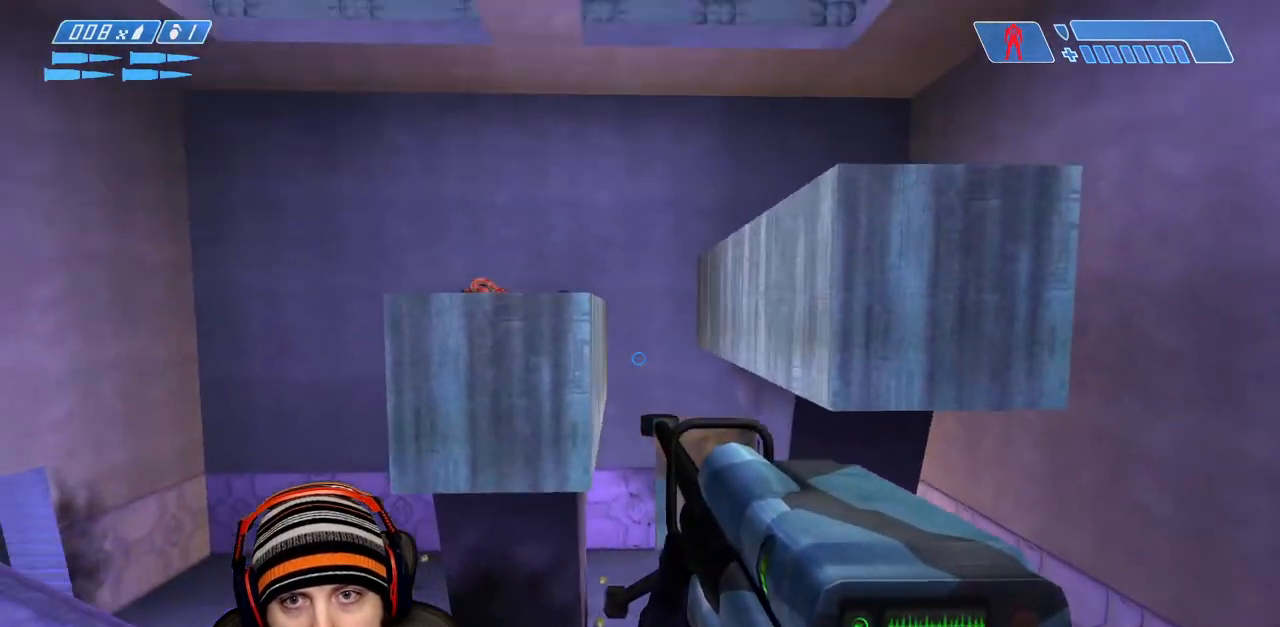
{"buttons": [], "left_stick": "center", "right_stick": "center", "events": [[17, "A", "up"], [250, "L2", "down"], [300, "right_stick", "up-left"], [317, "left_stick", "left"], [433, "L2", "up"], [433, "left_stick", "center"], [500, "right_stick", "center"]]}
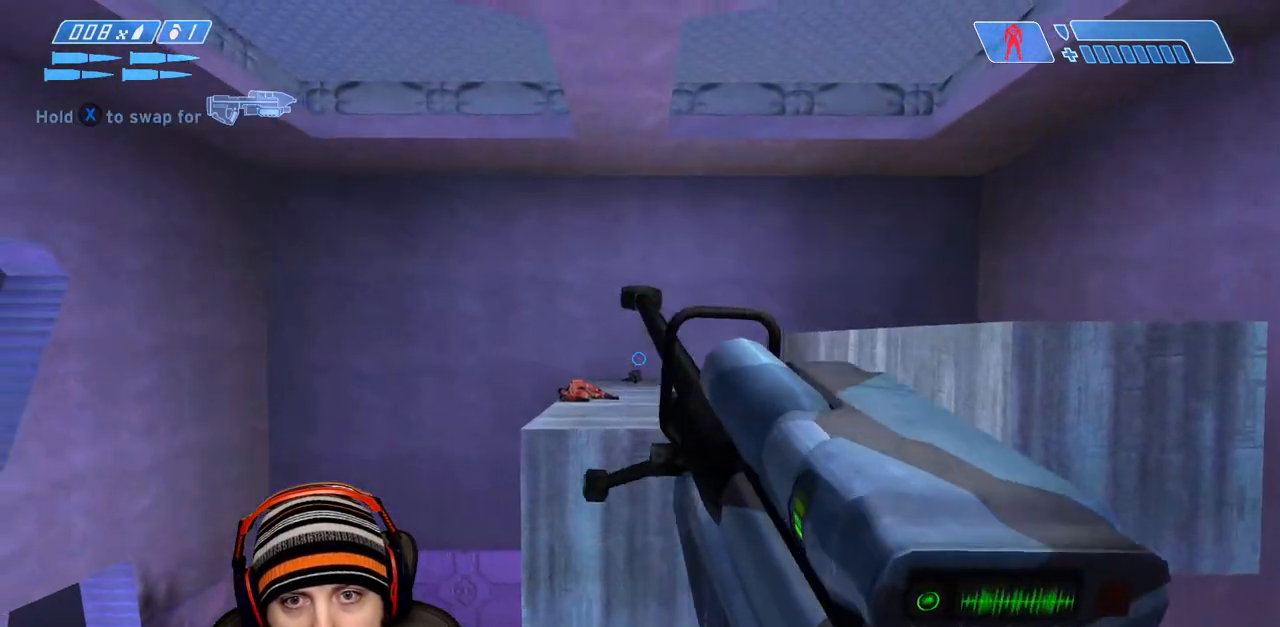
{"buttons": [], "left_stick": "down-right", "right_stick": "center", "events": [[17, "left_stick", "down-right"]]}
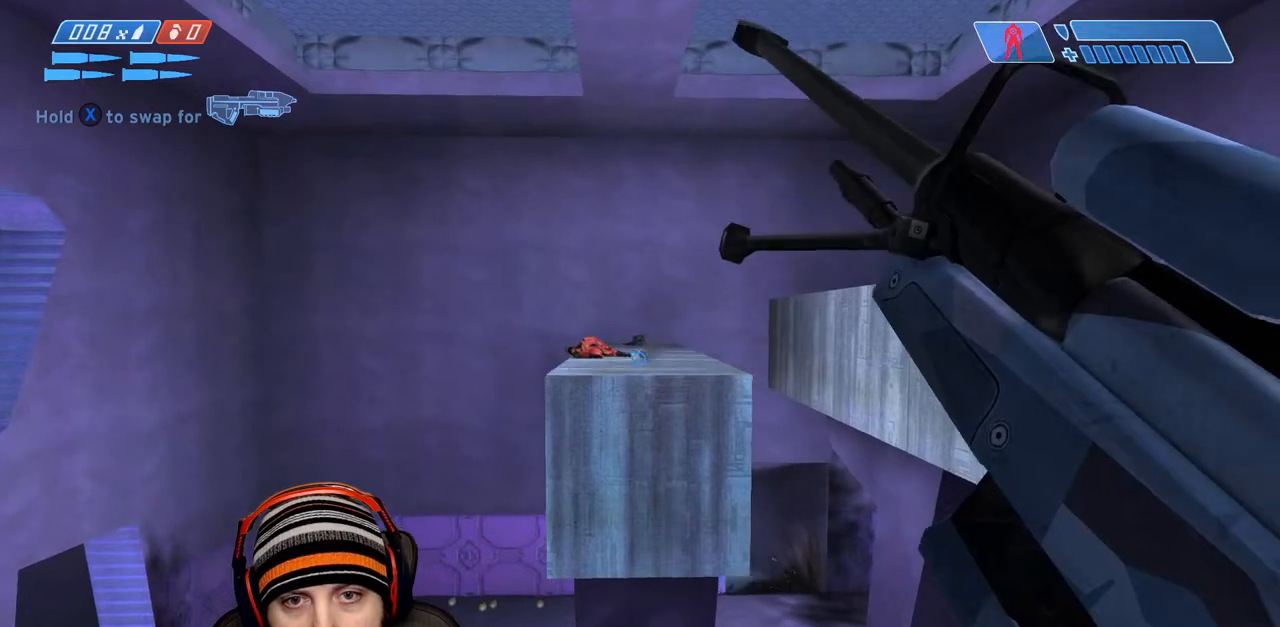
{"buttons": [], "left_stick": "down-right", "right_stick": "right", "events": [[217, "right_stick", "down"], [317, "right_stick", "left"], [433, "right_stick", "center"], [483, "right_stick", "right"]]}
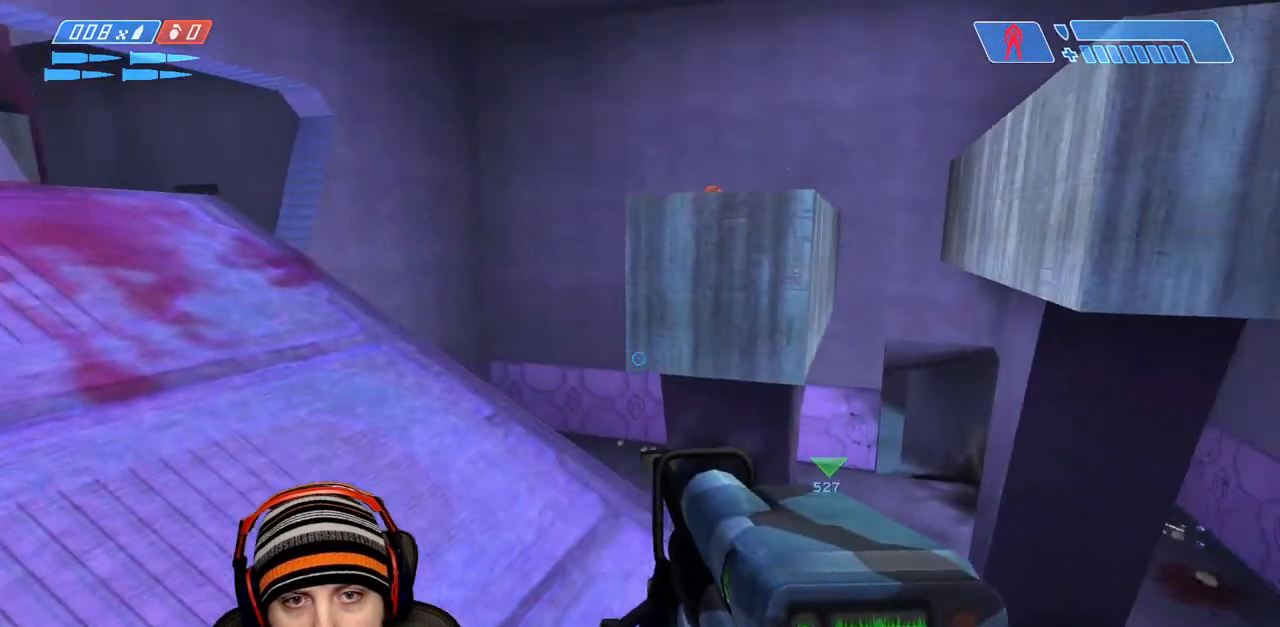
{"buttons": [], "left_stick": "center", "right_stick": "up", "events": [[200, "right_stick", "center"], [250, "left_stick", "center"], [433, "right_stick", "up"]]}
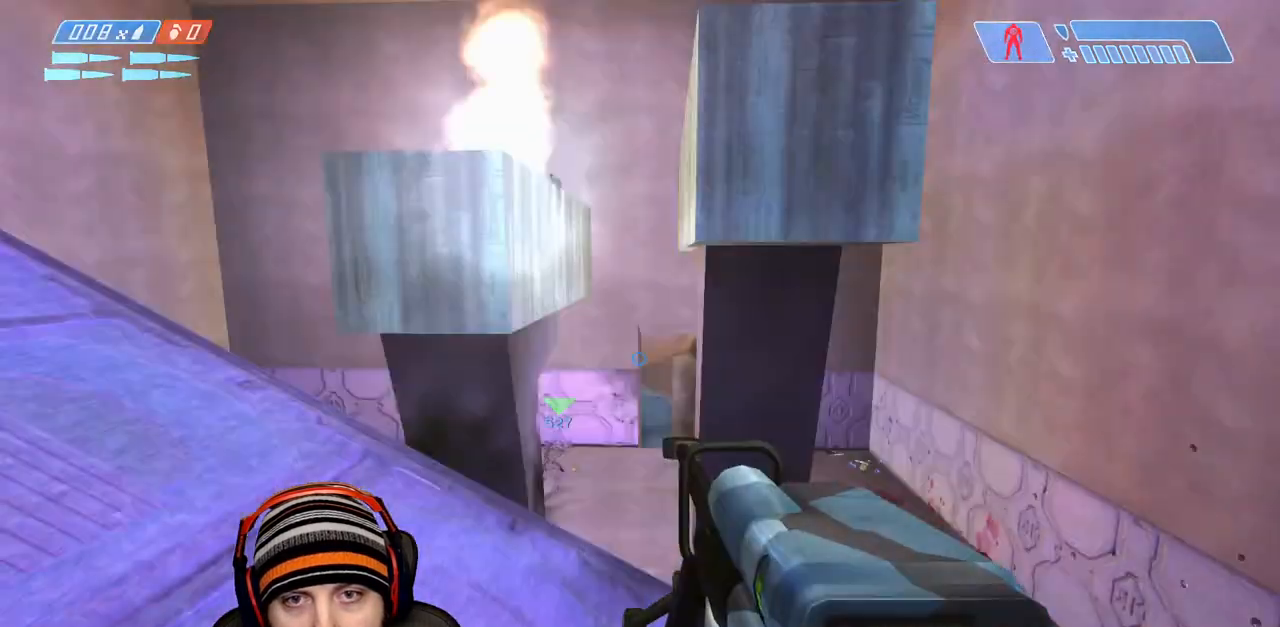
{"buttons": [], "left_stick": "center", "right_stick": "center", "events": [[50, "left_stick", "up-left"], [133, "right_stick", "center"], [233, "left_stick", "down-right"], [333, "right_stick", "down"], [467, "left_stick", "center"], [467, "right_stick", "center"]]}
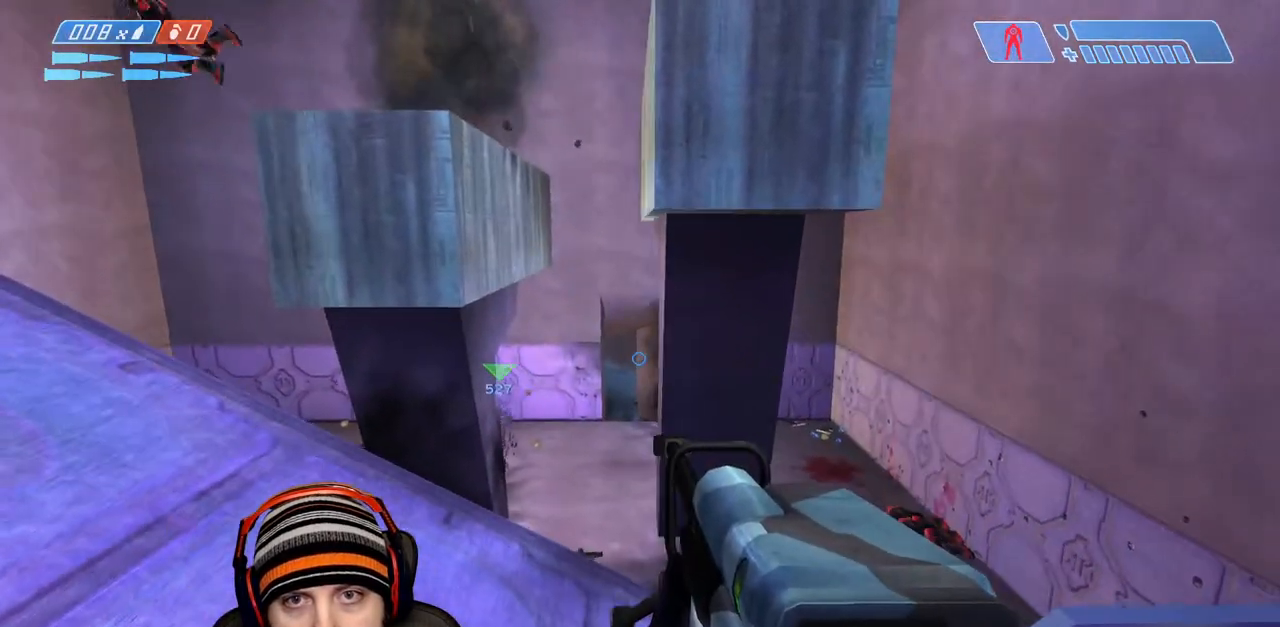
{"buttons": ["Y"], "left_stick": "up-left", "right_stick": "center", "events": [[83, "left_stick", "up-left"], [200, "right_stick", "up"], [400, "right_stick", "center"], [450, "Y", "down"]]}
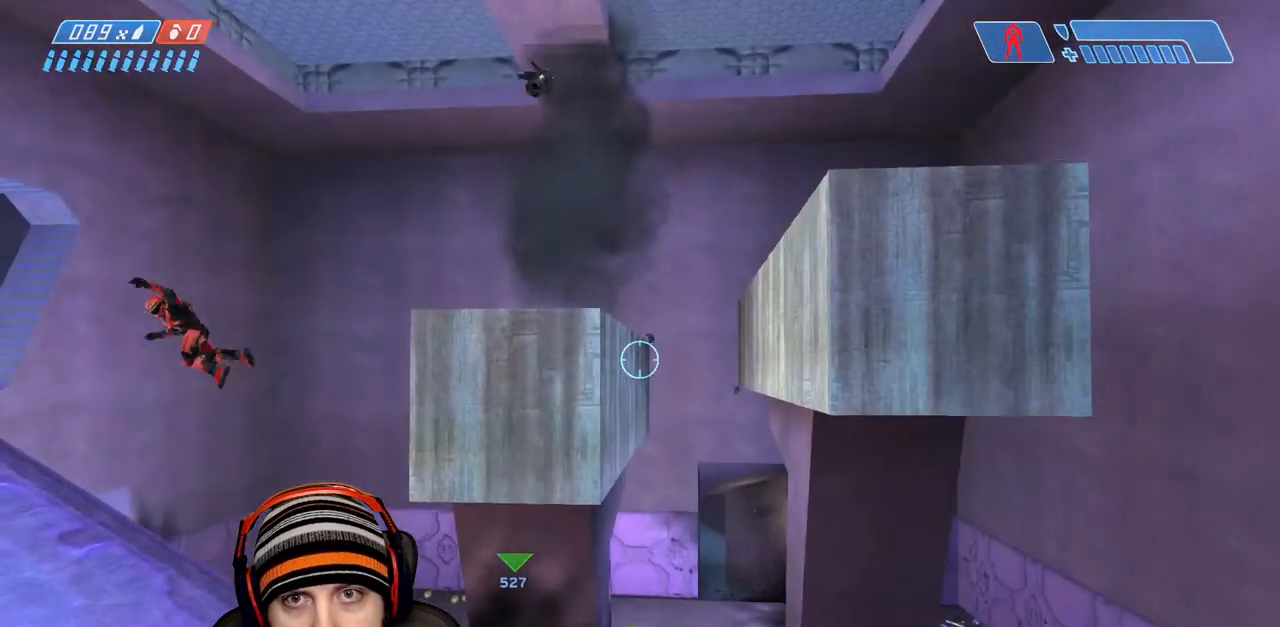
{"buttons": ["X"], "left_stick": "up-left", "right_stick": "left", "events": [[83, "Y", "up"], [317, "right_stick", "down"], [383, "right_stick", "center"], [400, "X", "down"], [483, "right_stick", "left"]]}
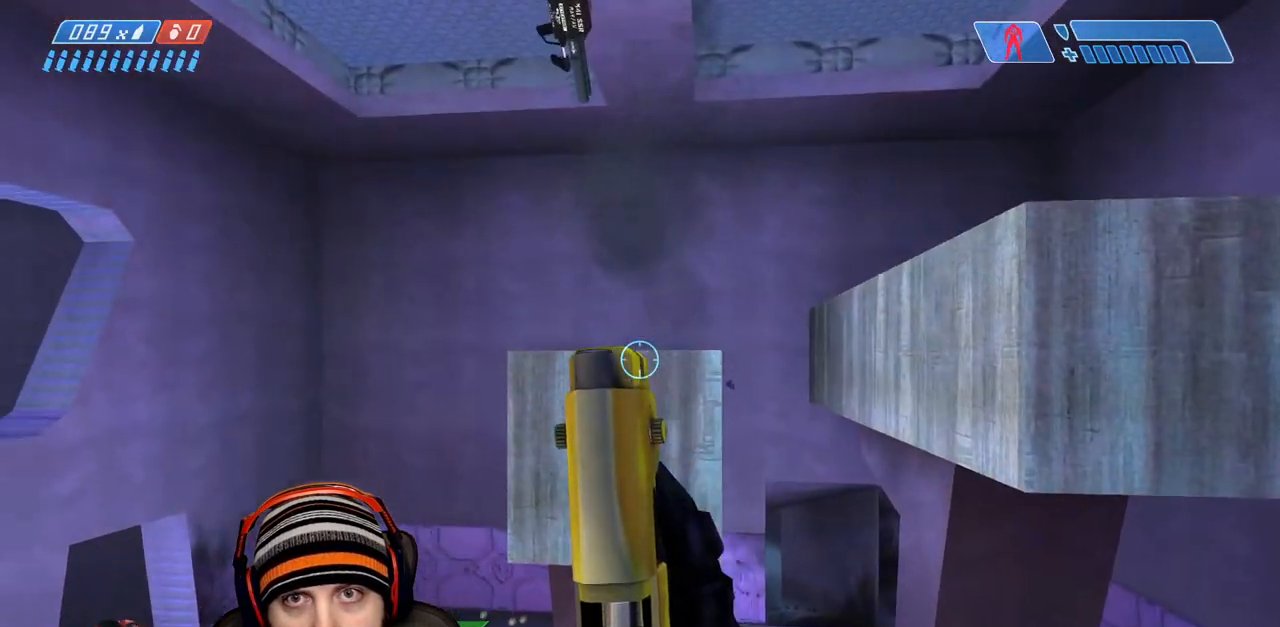
{"buttons": ["X"], "left_stick": "up-left", "right_stick": "down-left", "events": [[100, "left_stick", "down-right"], [150, "left_stick", "center"], [183, "right_stick", "down-left"], [217, "left_stick", "up-left"], [283, "right_stick", "down"], [317, "left_stick", "center"], [400, "right_stick", "down-left"], [500, "left_stick", "up-left"]]}
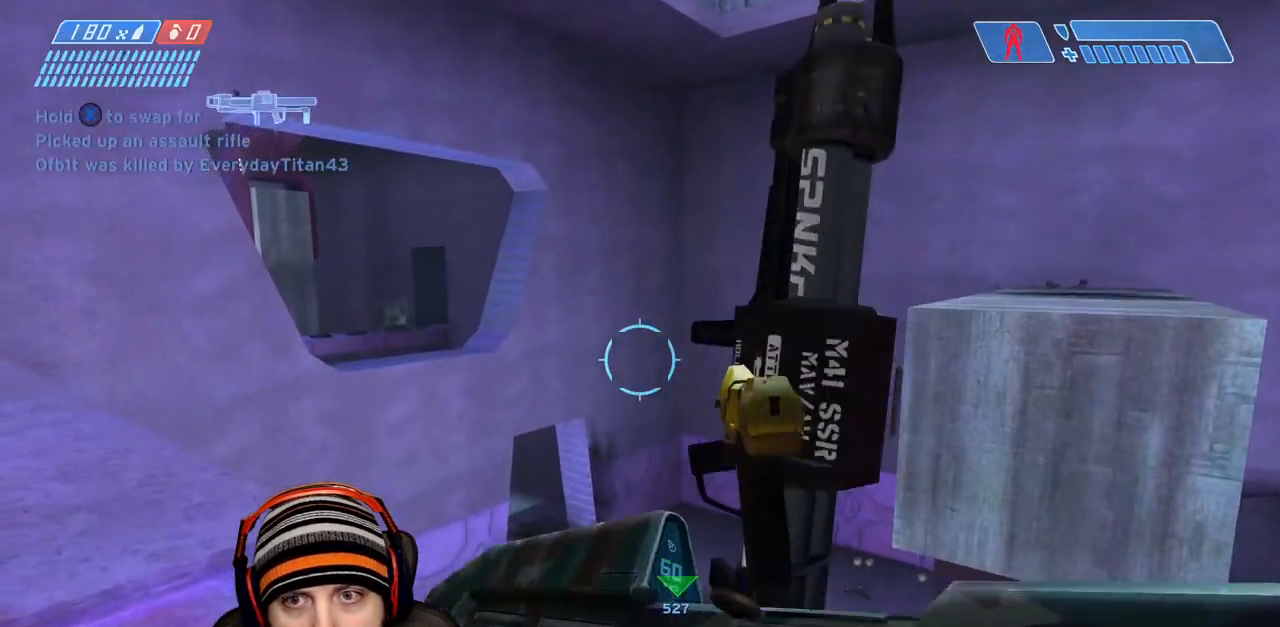
{"buttons": ["X"], "left_stick": "down-right", "right_stick": "down", "events": [[50, "right_stick", "left"], [150, "right_stick", "center"], [167, "X", "up"], [267, "left_stick", "down-right"], [283, "right_stick", "down"], [350, "X", "down"]]}
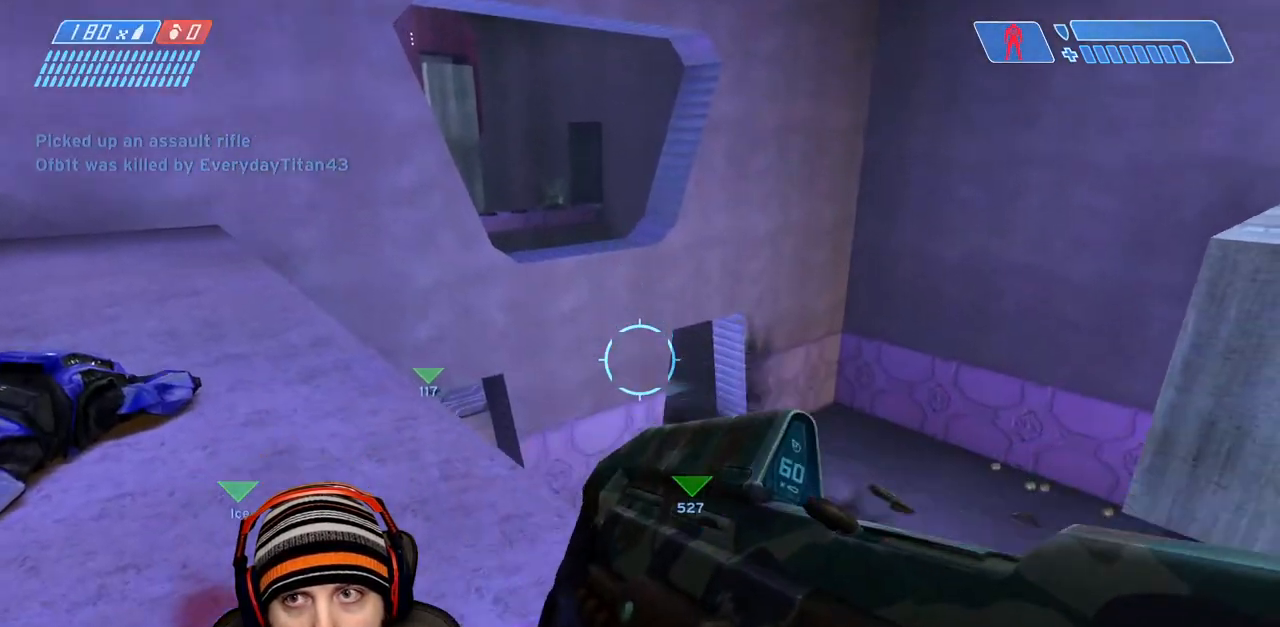
{"buttons": [], "left_stick": "right", "right_stick": "down", "events": [[333, "X", "up"], [333, "left_stick", "center"], [450, "left_stick", "right"]]}
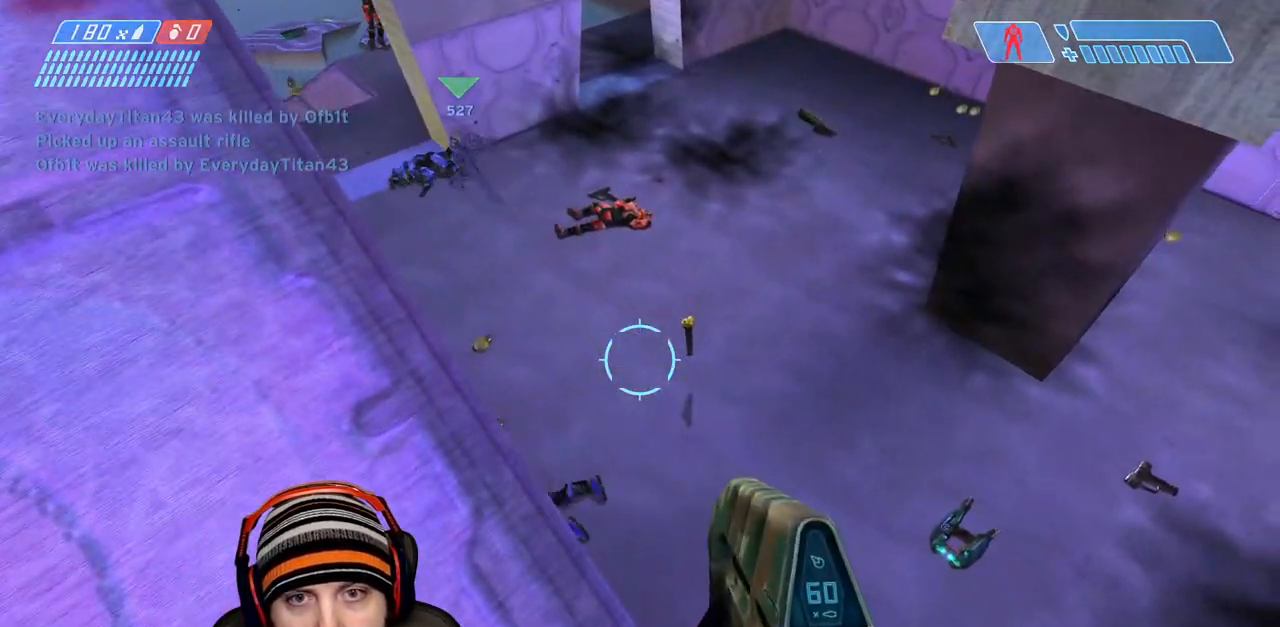
{"buttons": [], "left_stick": "up-left", "right_stick": "up-left", "events": [[33, "right_stick", "down-left"], [150, "left_stick", "center"], [233, "right_stick", "left"], [250, "left_stick", "up-left"], [417, "right_stick", "up-left"]]}
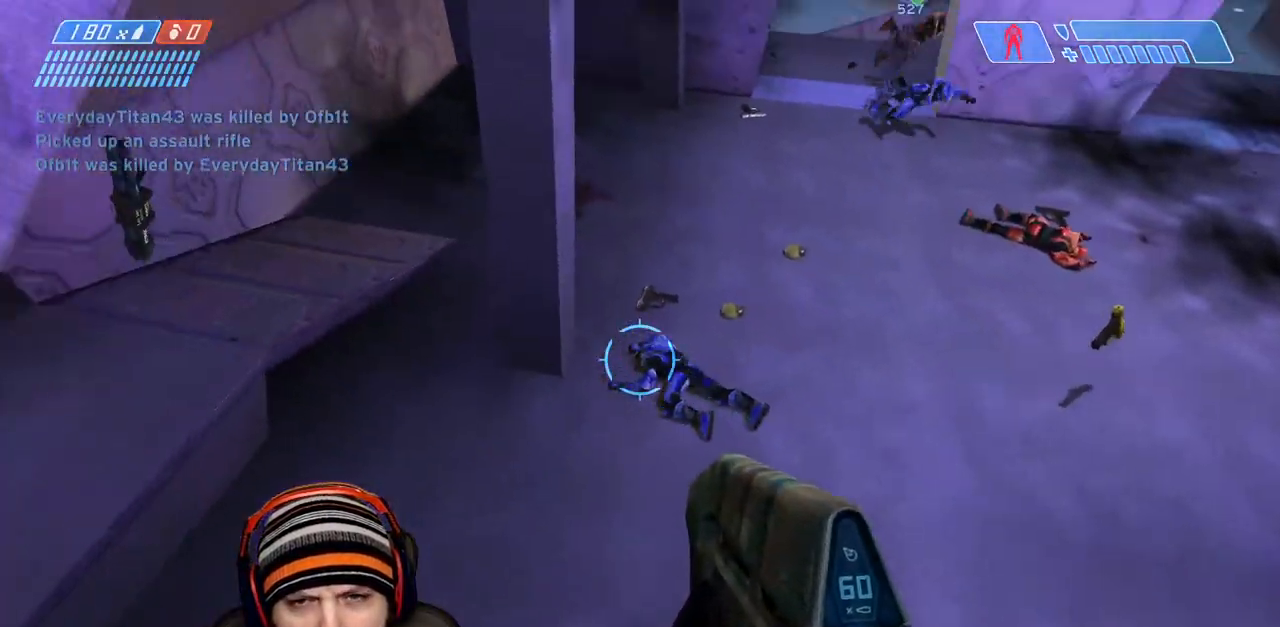
{"buttons": [], "left_stick": "up", "right_stick": "up", "events": [[383, "right_stick", "up"], [483, "left_stick", "up"]]}
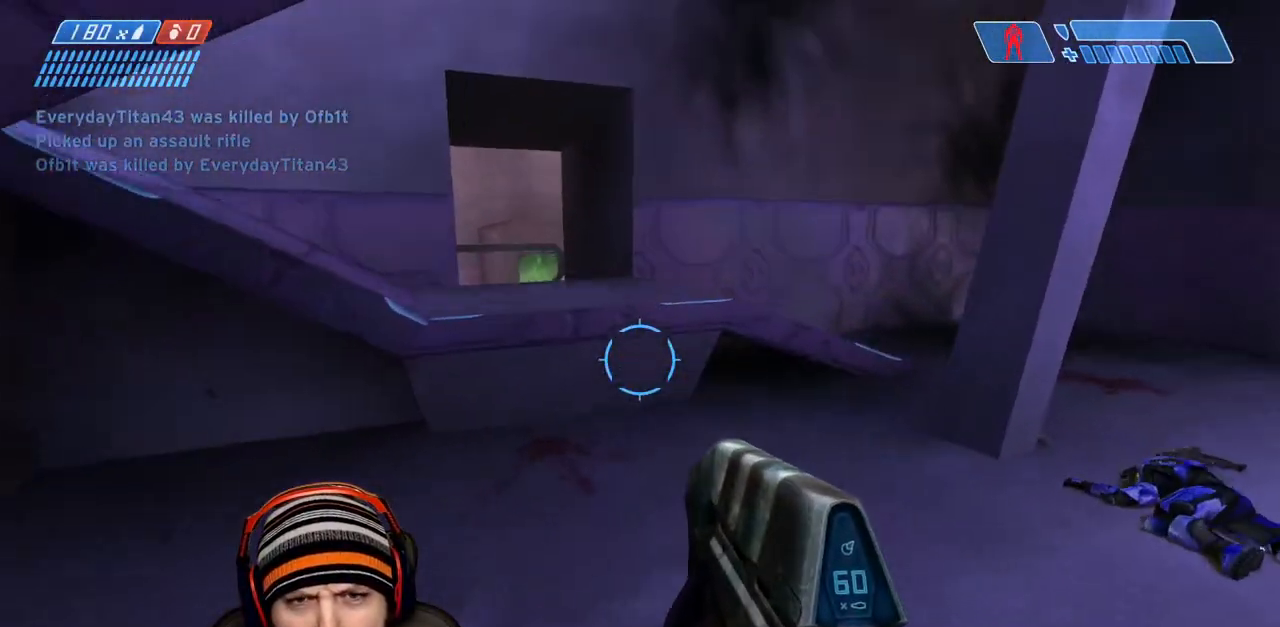
{"buttons": [], "left_stick": "up", "right_stick": "right", "events": [[150, "right_stick", "center"], [217, "right_stick", "right"]]}
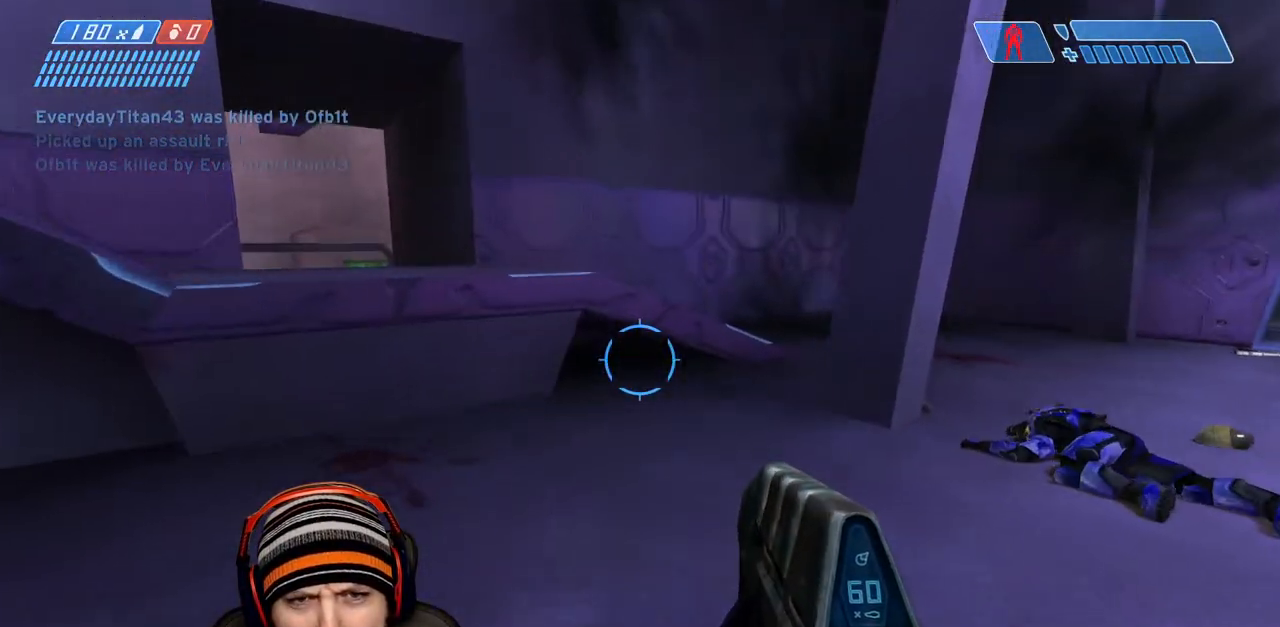
{"buttons": ["A"], "left_stick": "up", "right_stick": "down-right", "events": [[267, "A", "down"], [317, "right_stick", "down-right"]]}
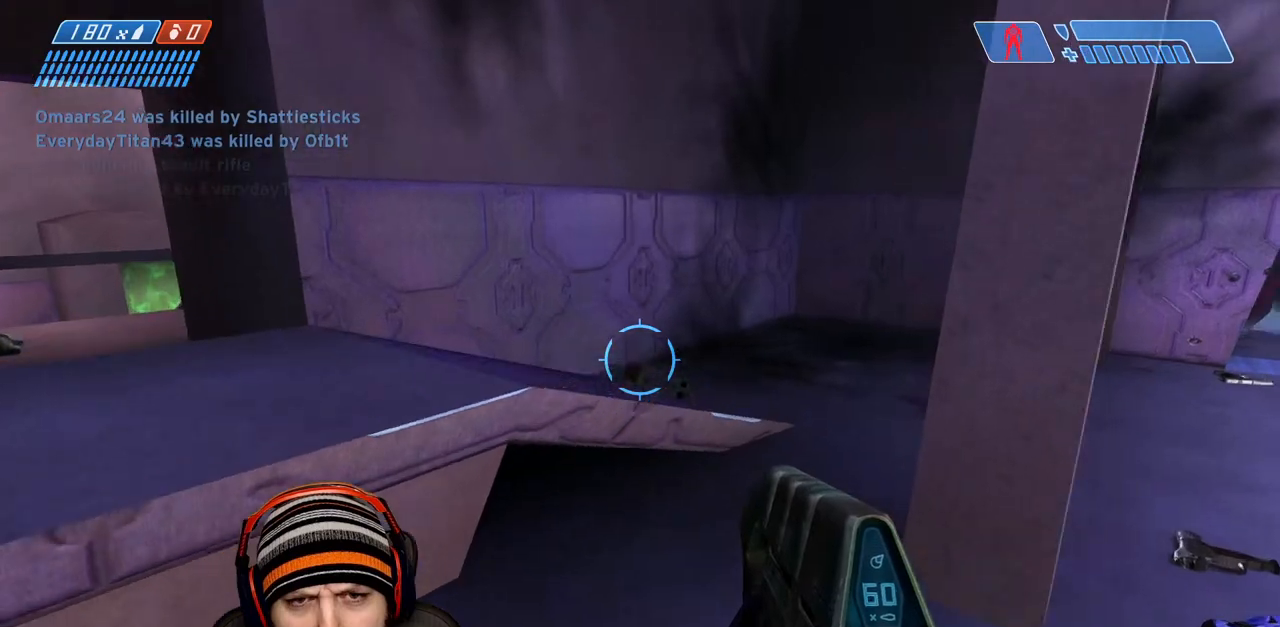
{"buttons": [], "left_stick": "up-left", "right_stick": "right", "events": [[233, "A", "up"], [333, "right_stick", "right"], [450, "left_stick", "up-left"]]}
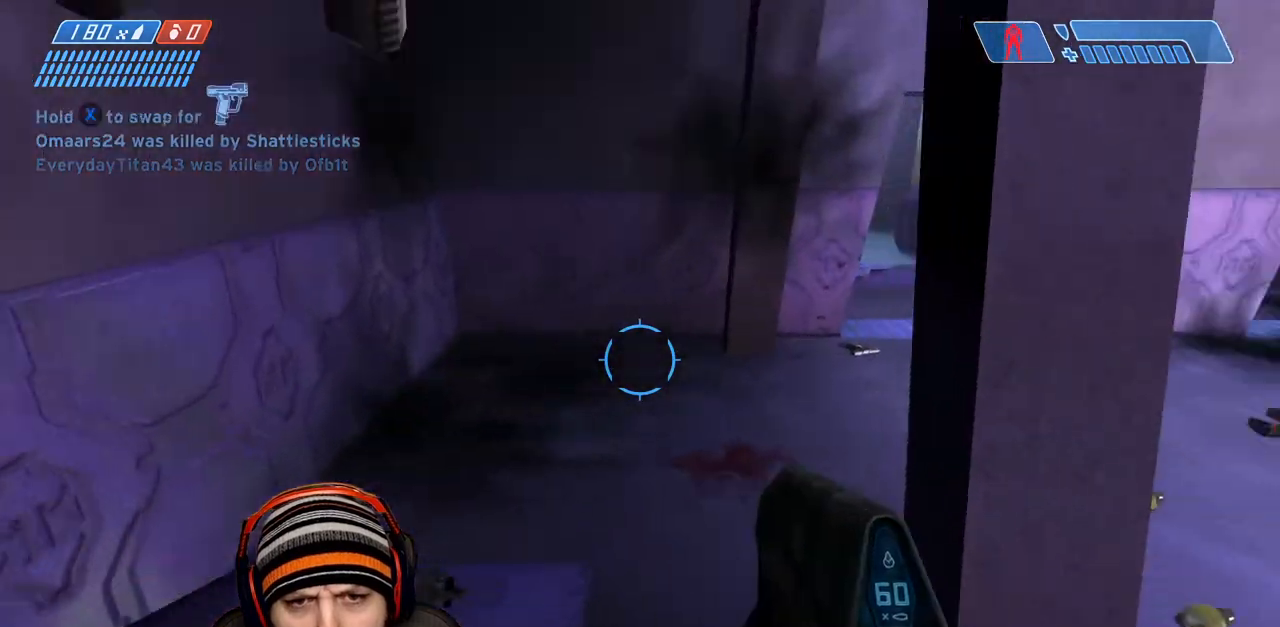
{"buttons": ["X"], "left_stick": "up-left", "right_stick": "right", "events": [[183, "right_stick", "up-right"], [217, "X", "down"], [350, "right_stick", "right"]]}
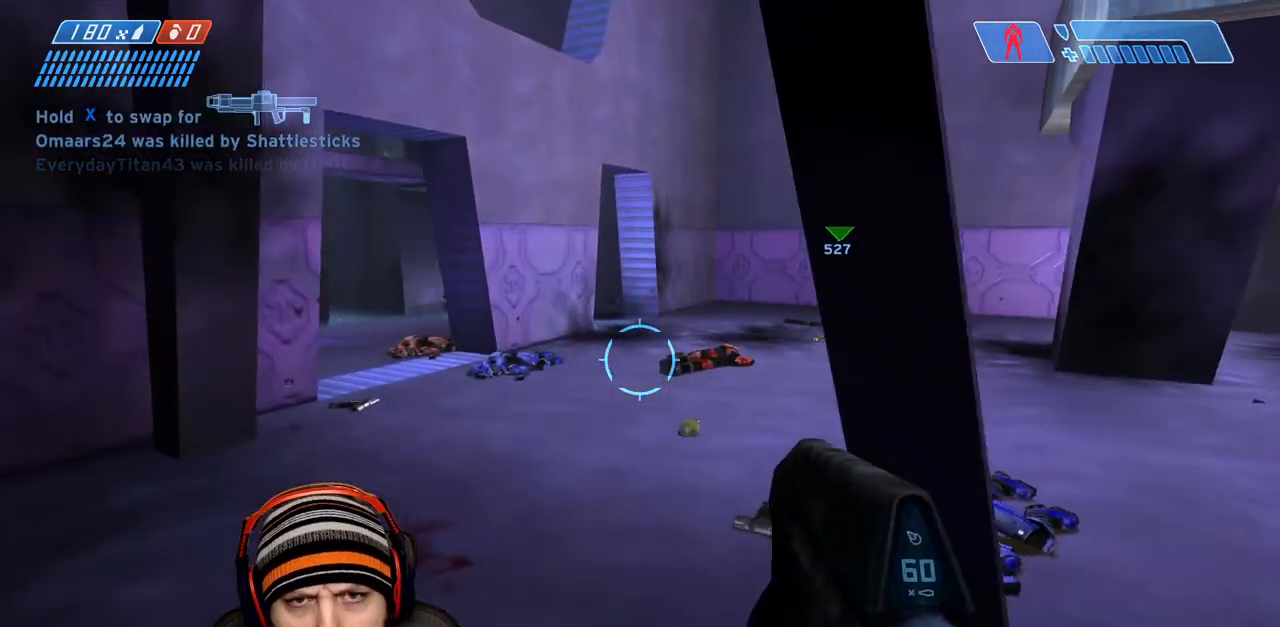
{"buttons": [], "left_stick": "right", "right_stick": "left", "events": [[67, "left_stick", "right"], [350, "X", "up"], [383, "right_stick", "center"], [450, "right_stick", "left"]]}
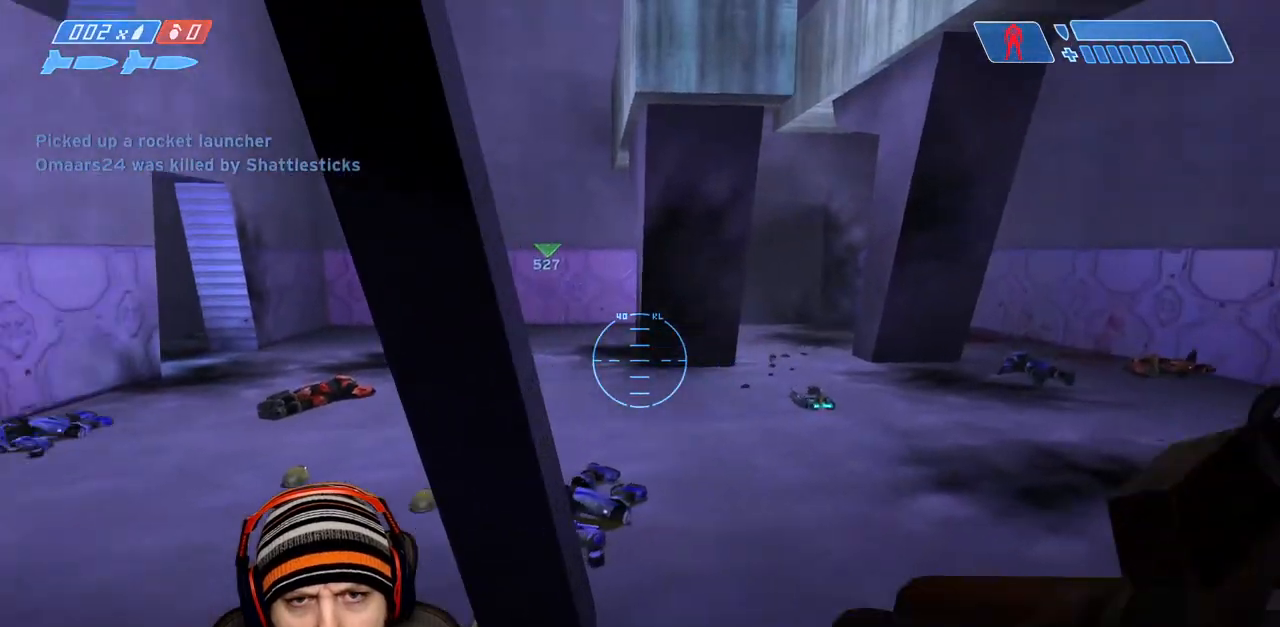
{"buttons": ["R3"], "left_stick": "down-right", "right_stick": "center", "events": [[183, "Y", "down"], [233, "Y", "up"], [300, "left_stick", "down-right"], [400, "right_stick", "up-right"], [467, "right_stick", "center"], [500, "R3", "down"]]}
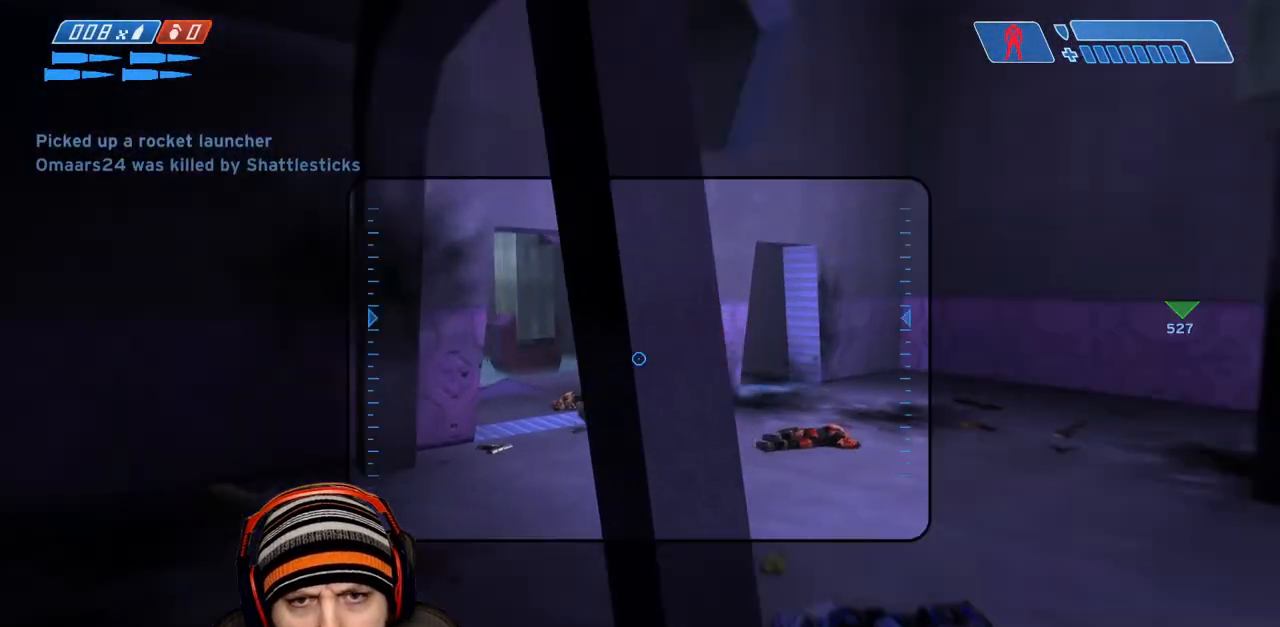
{"buttons": [], "left_stick": "left", "right_stick": "right", "events": [[50, "right_stick", "left"], [83, "R3", "up"], [200, "right_stick", "up-right"], [250, "left_stick", "down-left"], [350, "right_stick", "right"], [433, "R3", "down"], [500, "R3", "up"], [500, "left_stick", "left"]]}
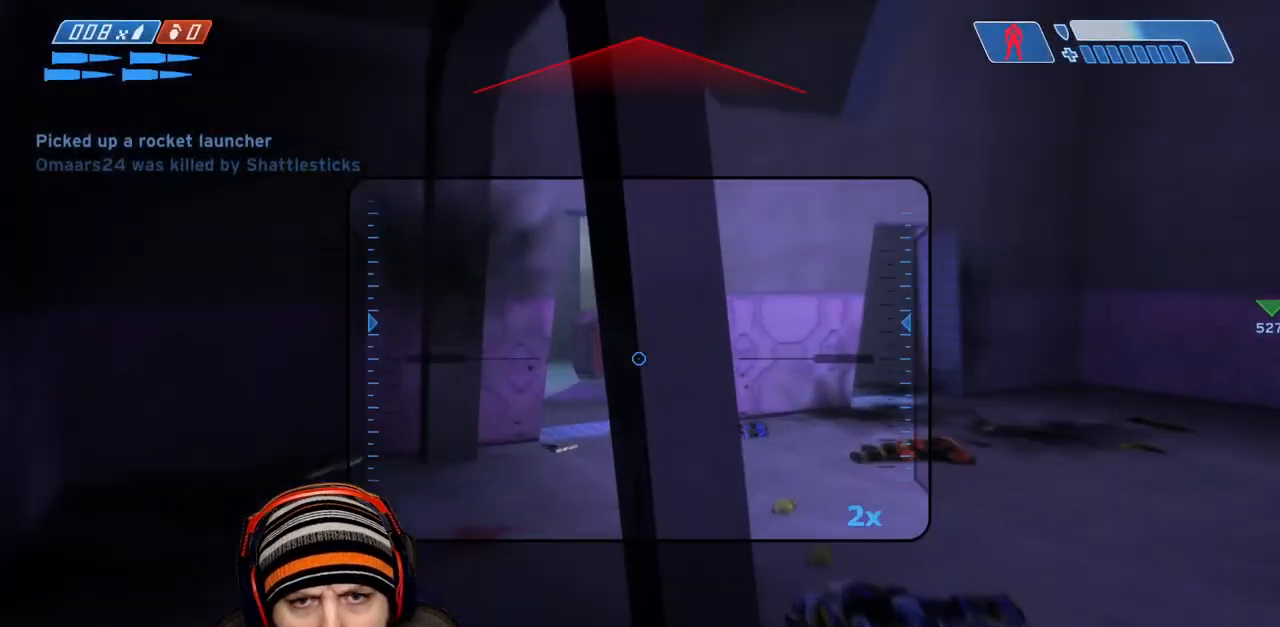
{"buttons": ["R2"], "left_stick": "left", "right_stick": "left", "events": [[217, "right_stick", "center"], [250, "left_stick", "center"], [367, "left_stick", "left"], [400, "right_stick", "left"], [483, "R2", "down"]]}
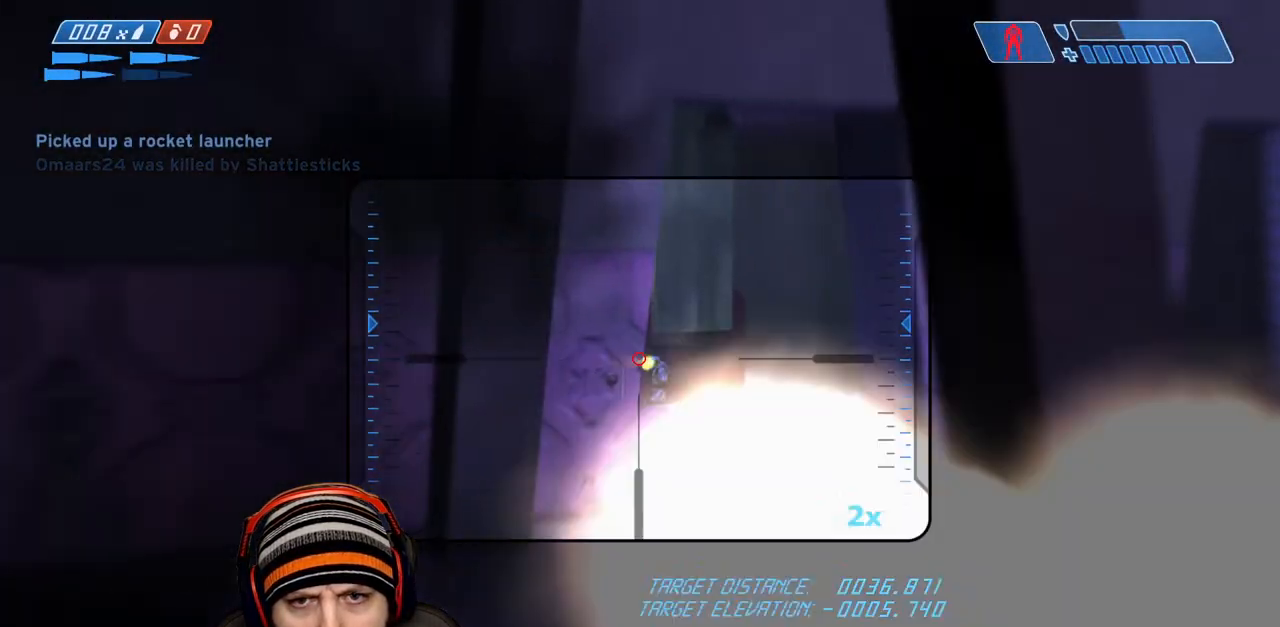
{"buttons": [], "left_stick": "up-left", "right_stick": "left", "events": [[33, "right_stick", "right"], [67, "left_stick", "down-left"], [83, "right_stick", "center"], [117, "R2", "up"], [133, "right_stick", "left"], [183, "Y", "down"], [283, "Y", "up"], [333, "left_stick", "left"], [383, "Y", "down"], [433, "left_stick", "up-left"], [483, "Y", "up"]]}
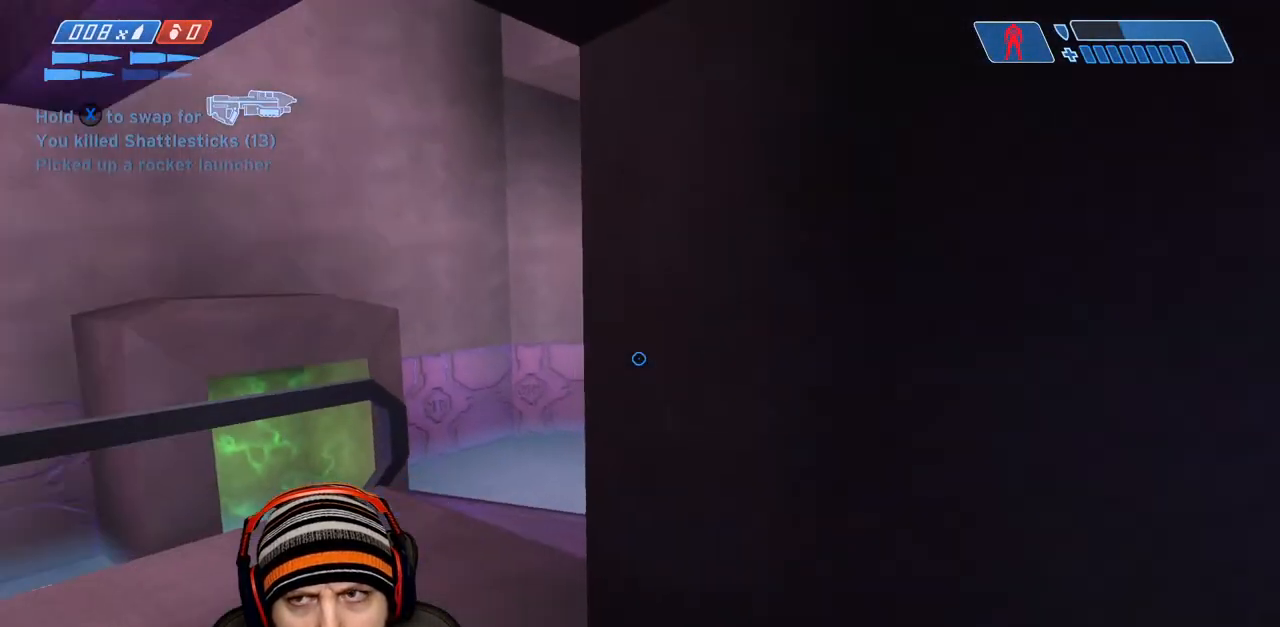
{"buttons": ["A"], "left_stick": "up-left", "right_stick": "right", "events": [[100, "left_stick", "up"], [133, "right_stick", "center"], [250, "right_stick", "down-right"], [300, "A", "down"], [383, "A", "up"], [383, "right_stick", "right"], [450, "left_stick", "up-left"], [483, "A", "down"]]}
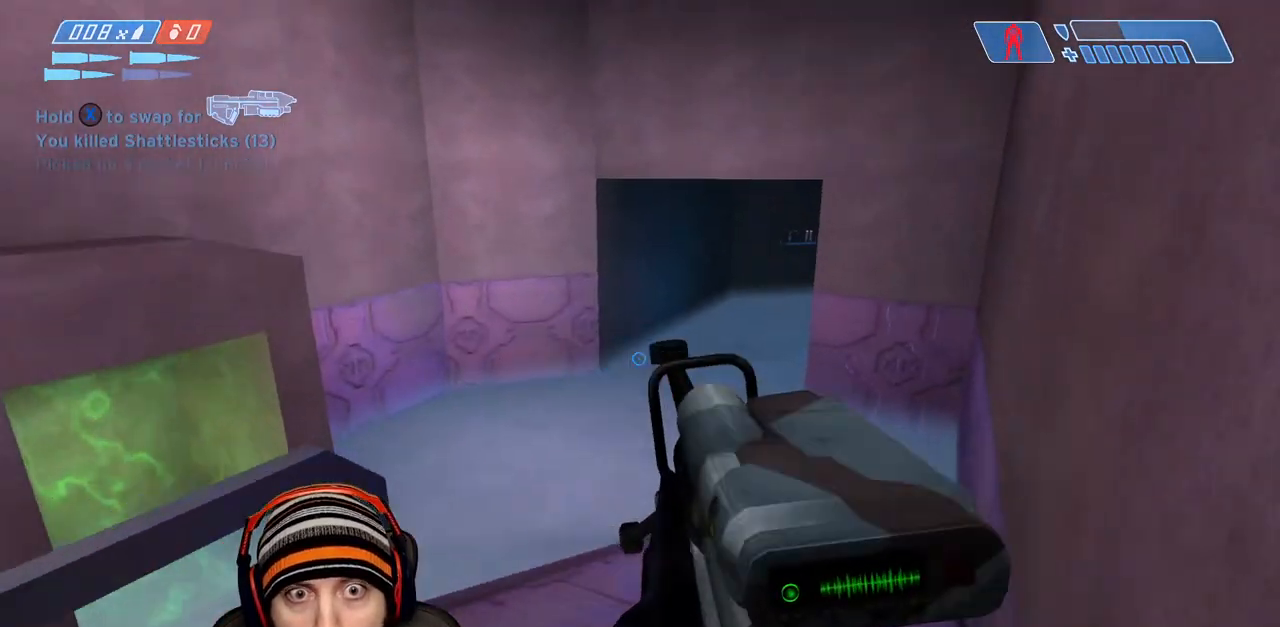
{"buttons": ["X"], "left_stick": "up-left", "right_stick": "left", "events": [[100, "right_stick", "center"], [117, "A", "up"], [317, "right_stick", "down-left"], [483, "X", "down"], [483, "right_stick", "left"]]}
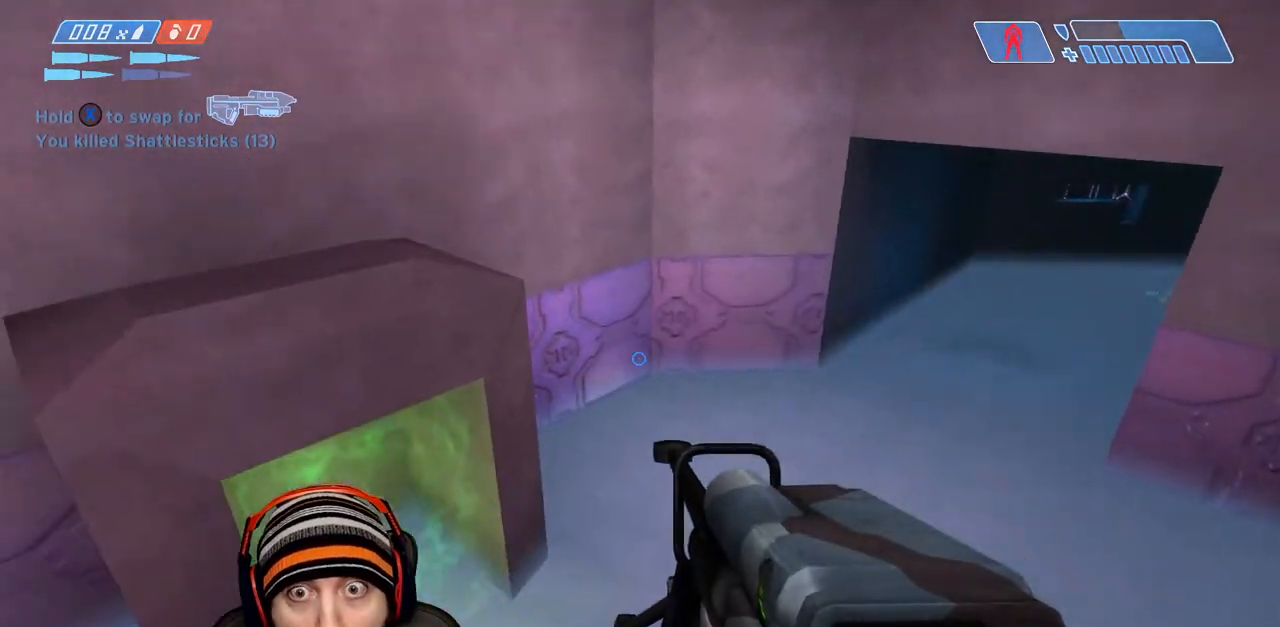
{"buttons": [], "left_stick": "up", "right_stick": "down", "events": [[67, "X", "up"], [150, "X", "down"], [183, "right_stick", "center"], [233, "left_stick", "up"], [250, "X", "up"], [333, "Y", "down"], [350, "right_stick", "down"], [400, "Y", "up"]]}
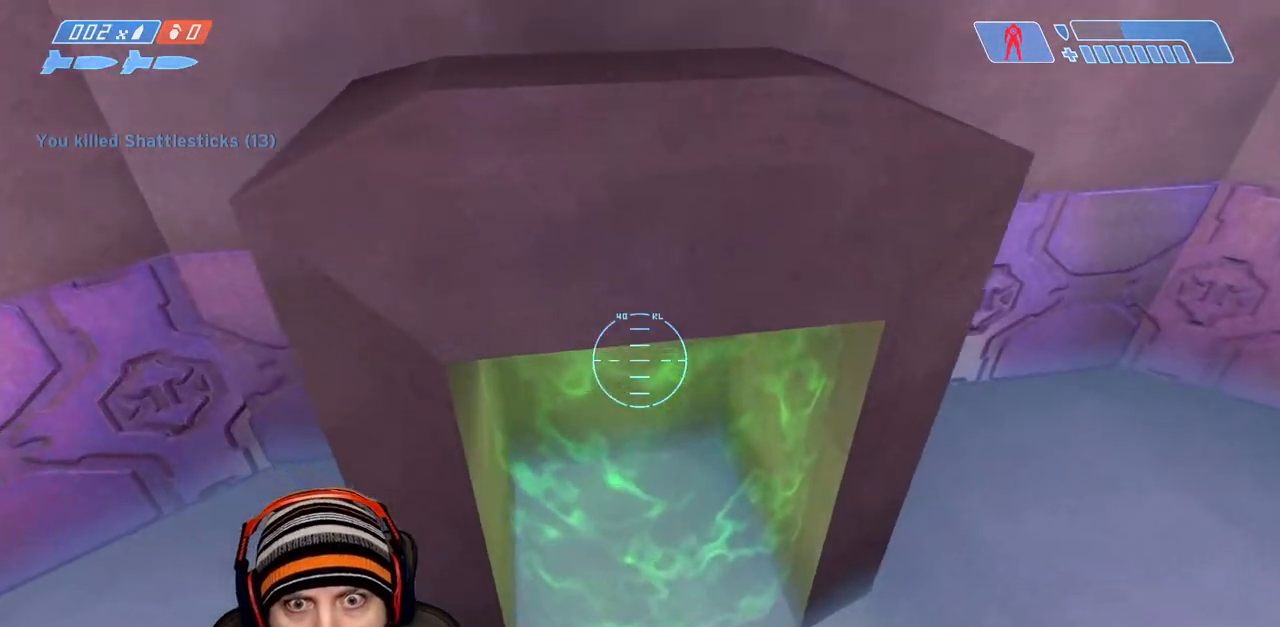
{"buttons": [], "left_stick": "up-right", "right_stick": "down-left", "events": [[183, "right_stick", "down-left"], [450, "left_stick", "up-right"]]}
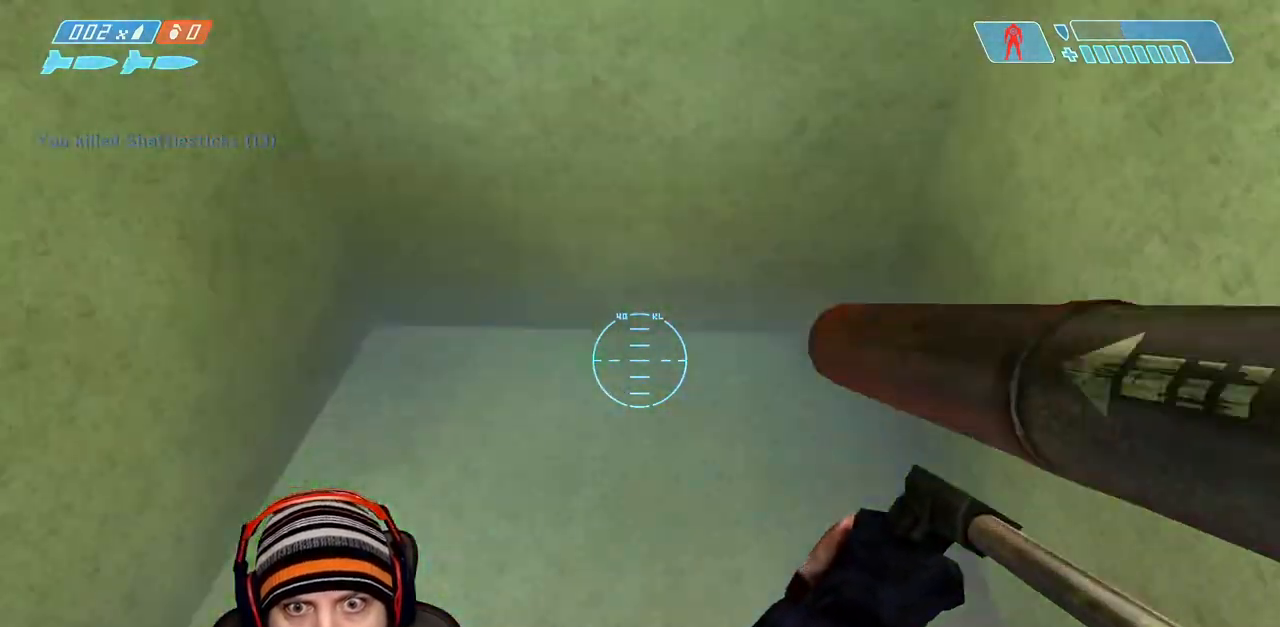
{"buttons": [], "left_stick": "up-right", "right_stick": "right", "events": [[17, "left_stick", "right"], [133, "left_stick", "down-right"], [250, "left_stick", "down-left"], [350, "left_stick", "up-left"], [450, "left_stick", "up-right"], [450, "right_stick", "right"]]}
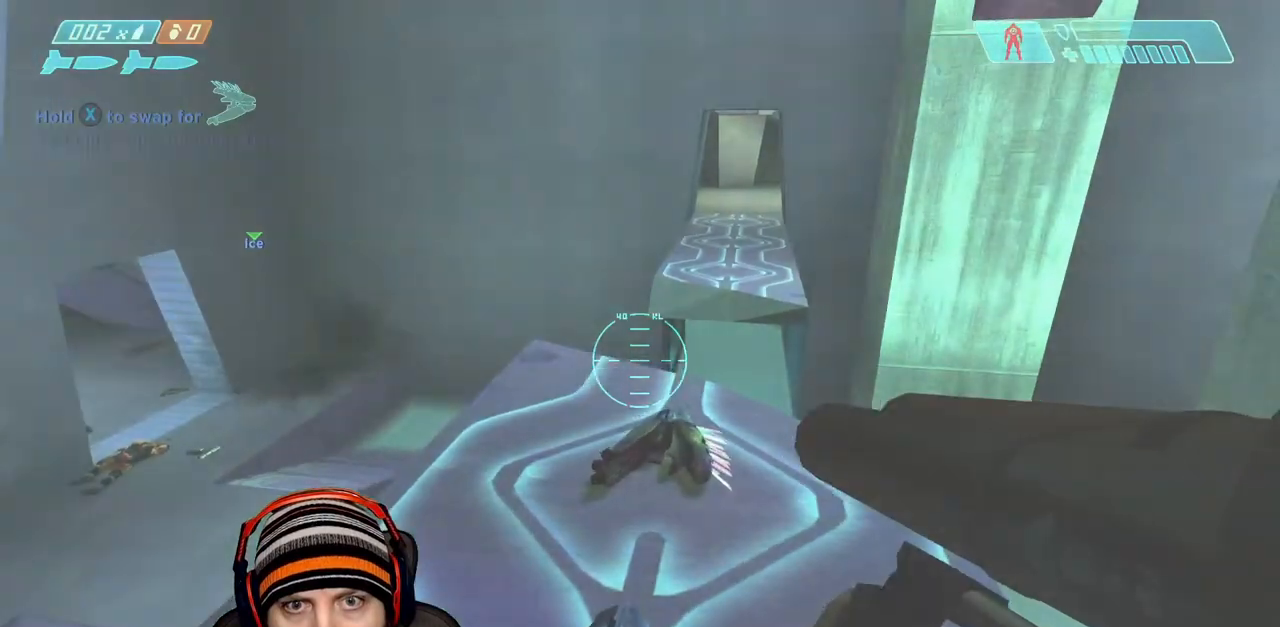
{"buttons": [], "left_stick": "down", "right_stick": "left", "events": [[100, "right_stick", "down-right"], [167, "left_stick", "right"], [233, "right_stick", "left"], [267, "left_stick", "down-right"], [317, "A", "down"], [367, "left_stick", "down"], [433, "A", "up"]]}
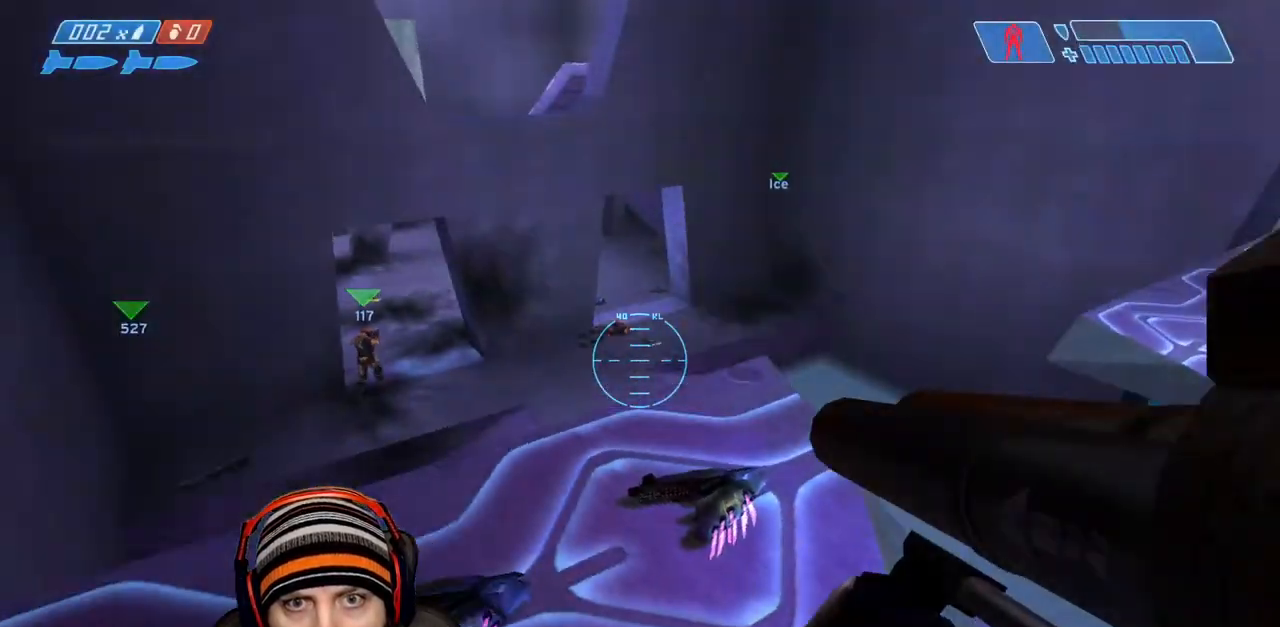
{"buttons": [], "left_stick": "down", "right_stick": "right", "events": [[17, "A", "down"], [133, "A", "up"], [250, "right_stick", "center"], [450, "right_stick", "right"]]}